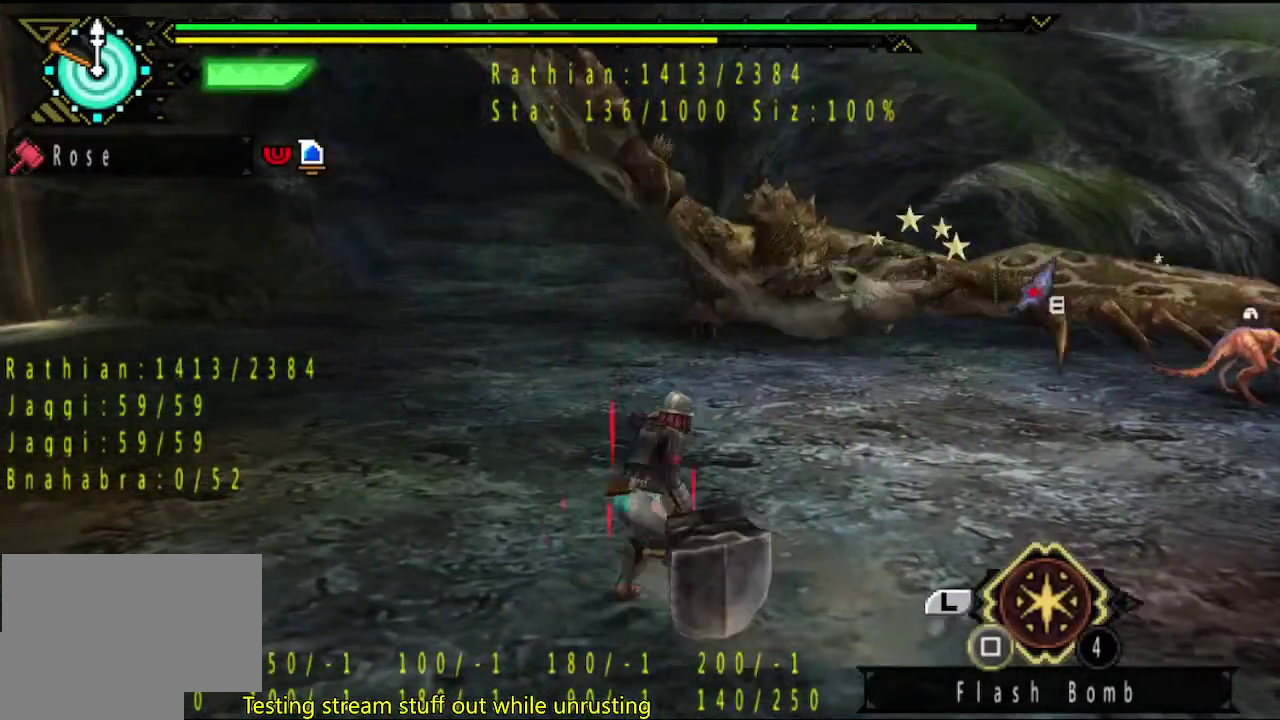
Gameplay with a controller (PlayStation layout); each line is a JSON object with the inputs held at the frame after it. "events" lists button and stick changes between this image and that frame as [ms after this image, input, new state], when the widget could be followed in between. This overlay highlights the sticks when they move; stick clicks (L3 R3) are not distinguishable. Not read: L3 R3.
{"buttons": [], "left_stick": "center", "right_stick": "center", "events": [[67, "SQUARE", "up"], [117, "left_stick", "center"]]}
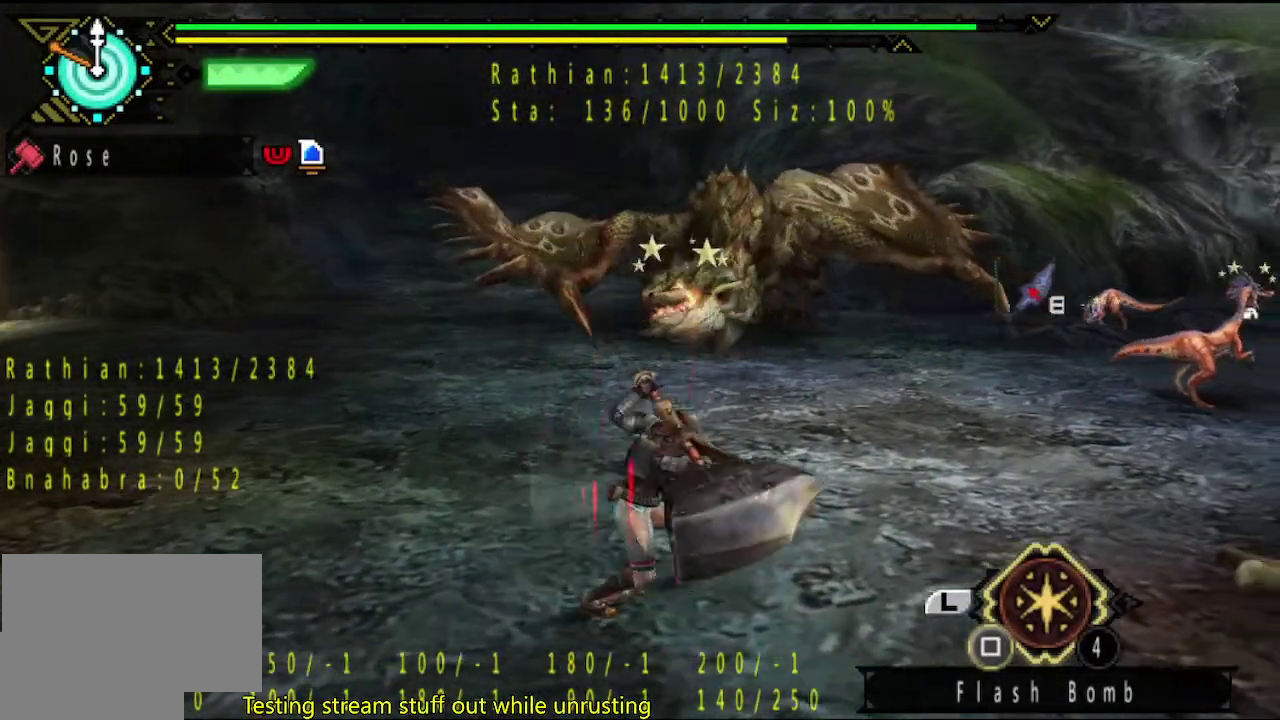
{"buttons": [], "left_stick": "center", "right_stick": "center", "events": []}
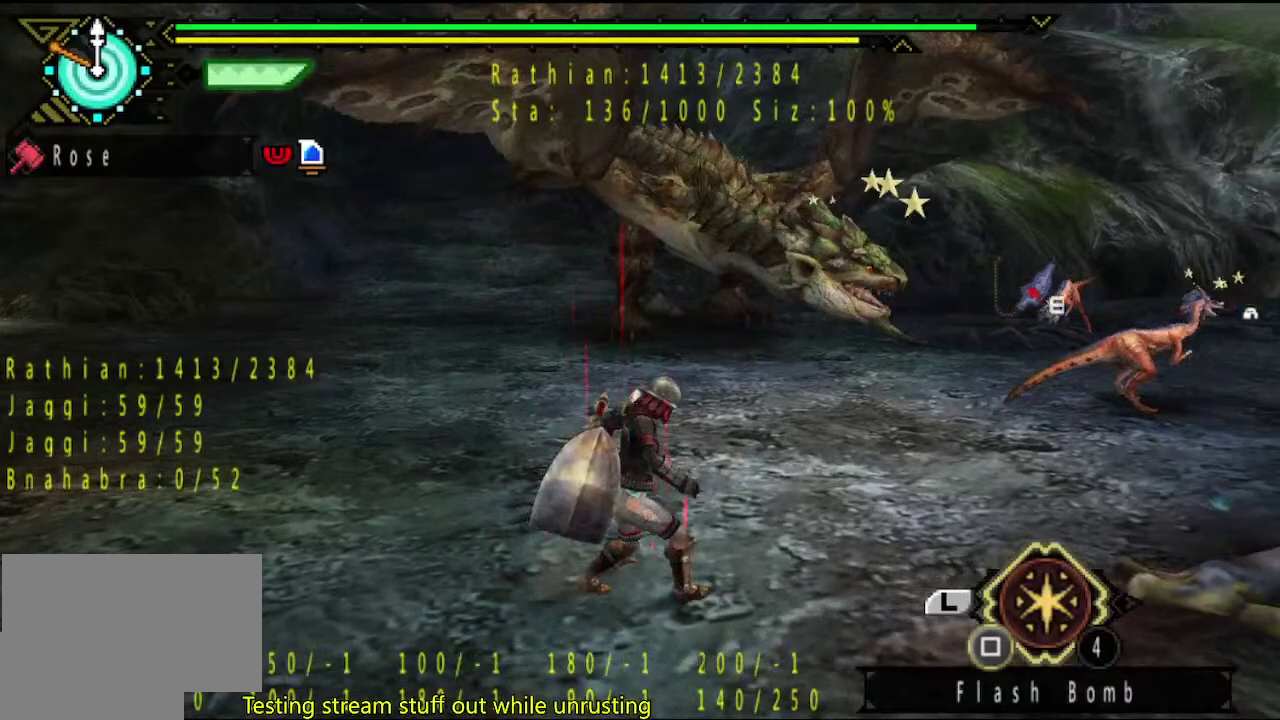
{"buttons": [], "left_stick": "down", "right_stick": "center", "events": [[150, "left_stick", "down"]]}
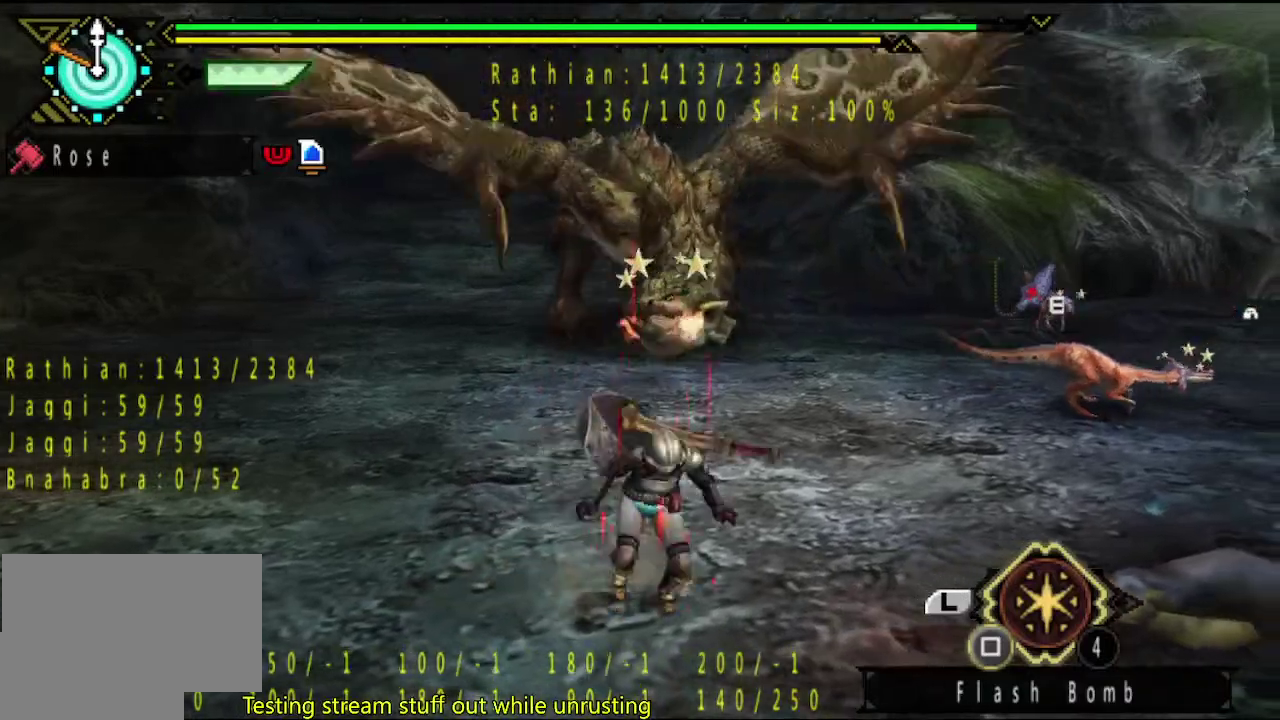
{"buttons": [], "left_stick": "down", "right_stick": "center", "events": []}
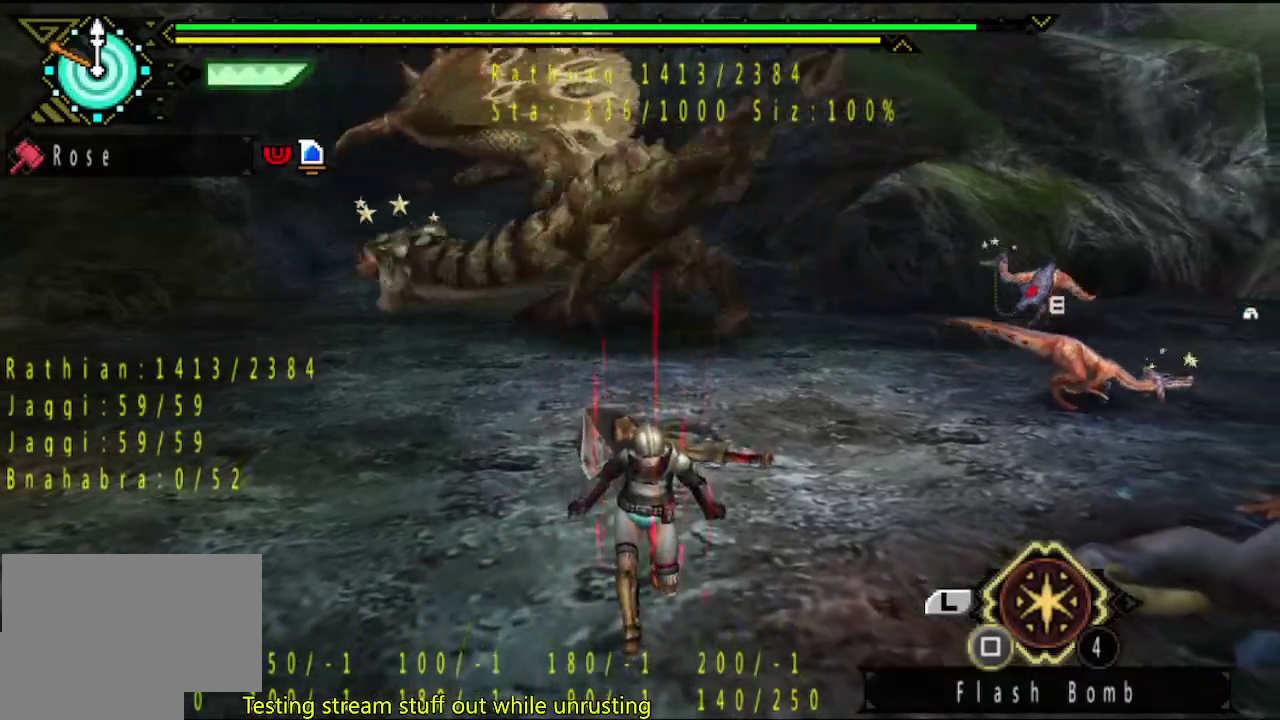
{"buttons": [], "left_stick": "down", "right_stick": "center", "events": []}
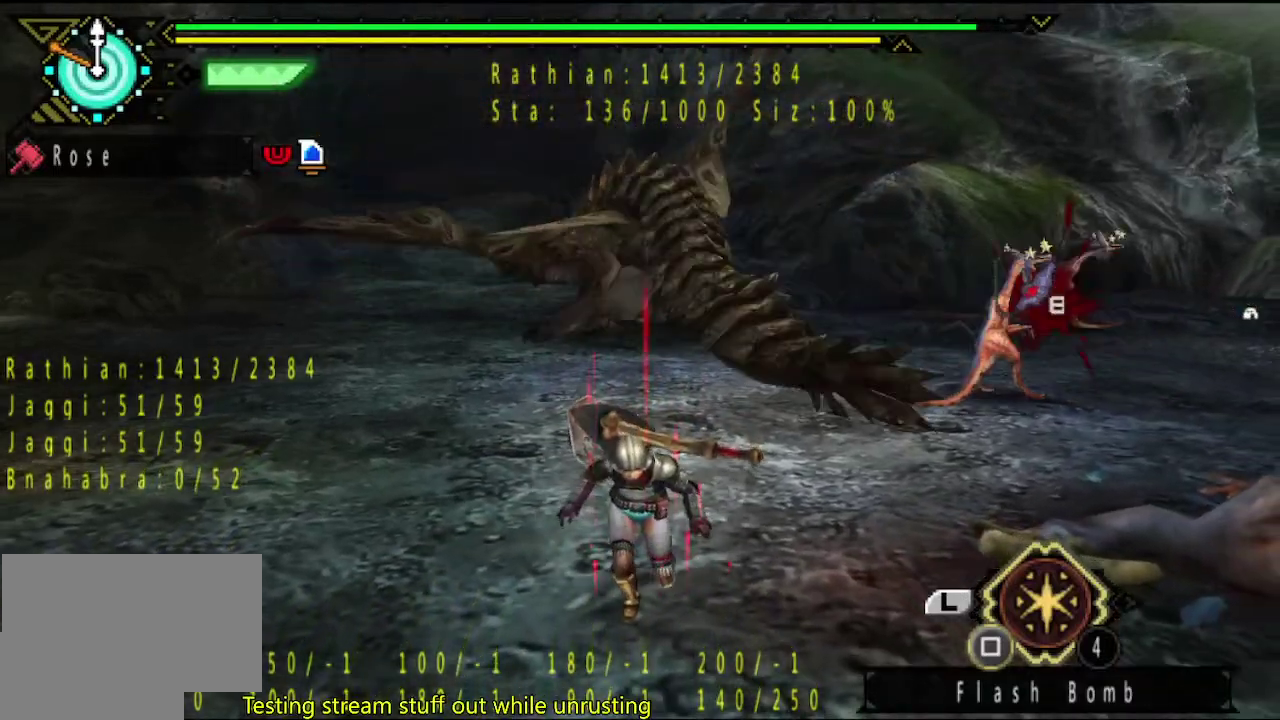
{"buttons": [], "left_stick": "down", "right_stick": "center", "events": []}
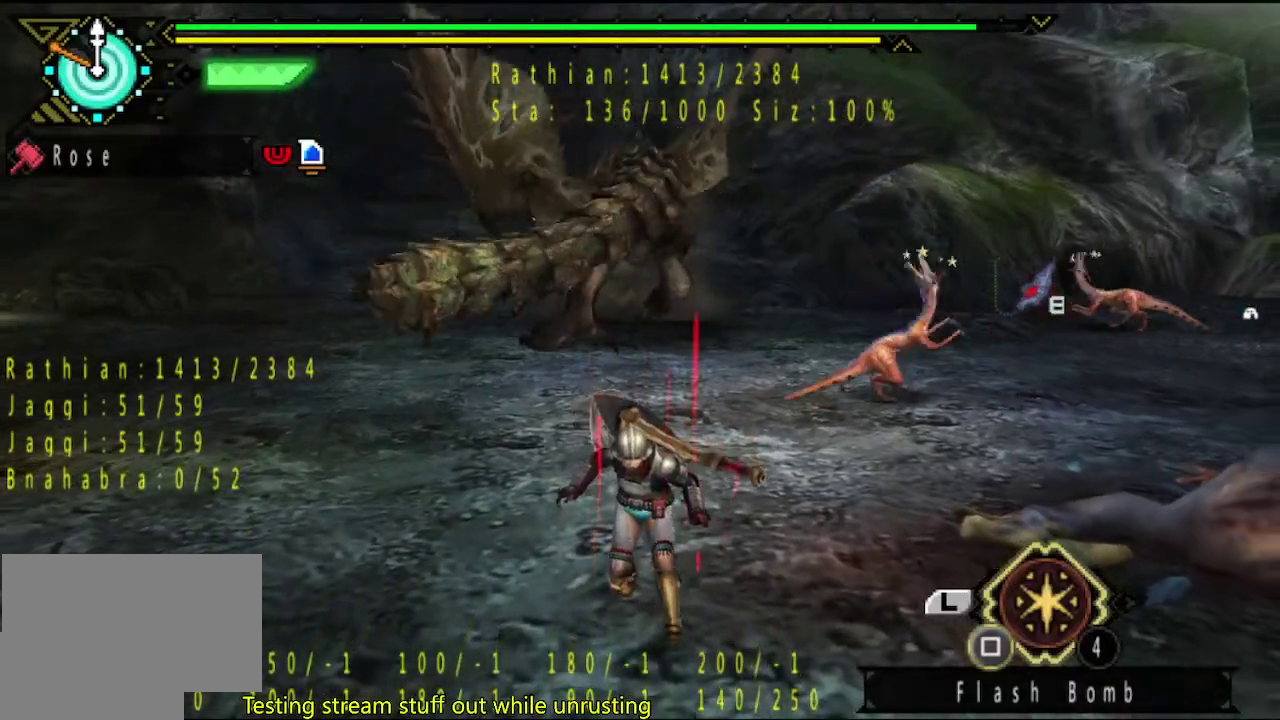
{"buttons": [], "left_stick": "down", "right_stick": "center", "events": []}
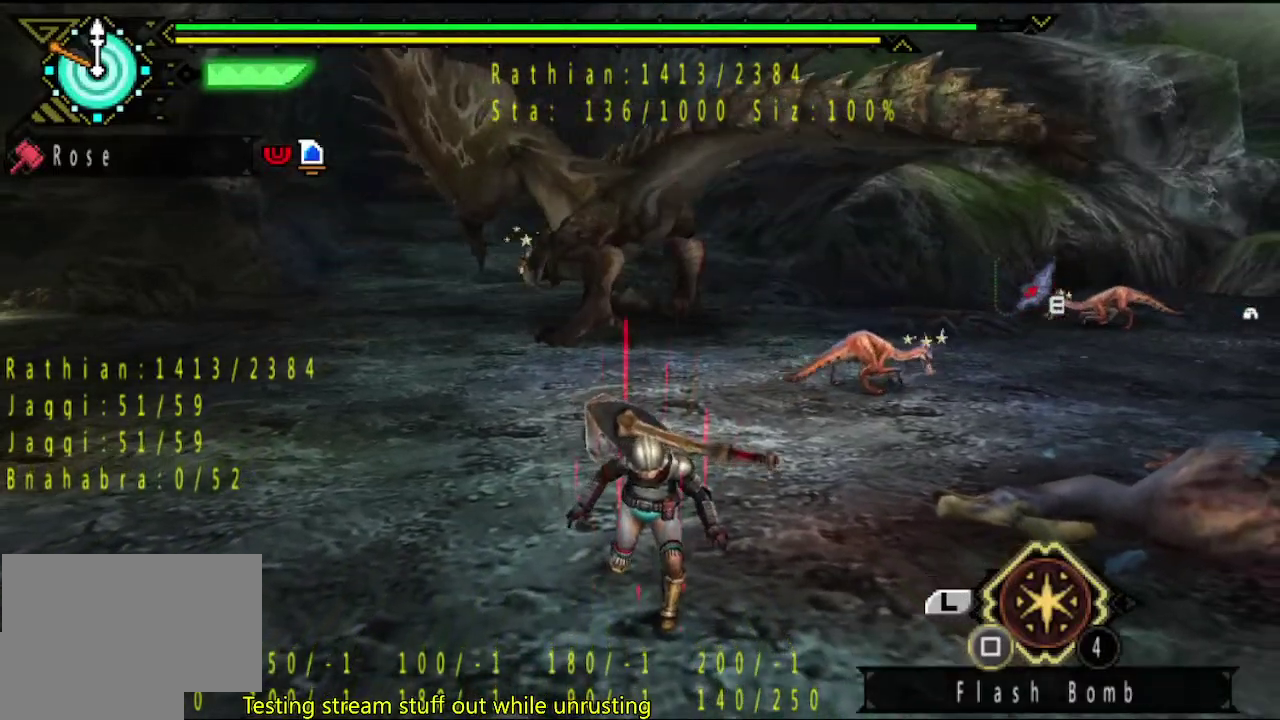
{"buttons": [], "left_stick": "down-right", "right_stick": "center", "events": [[250, "left_stick", "down-right"]]}
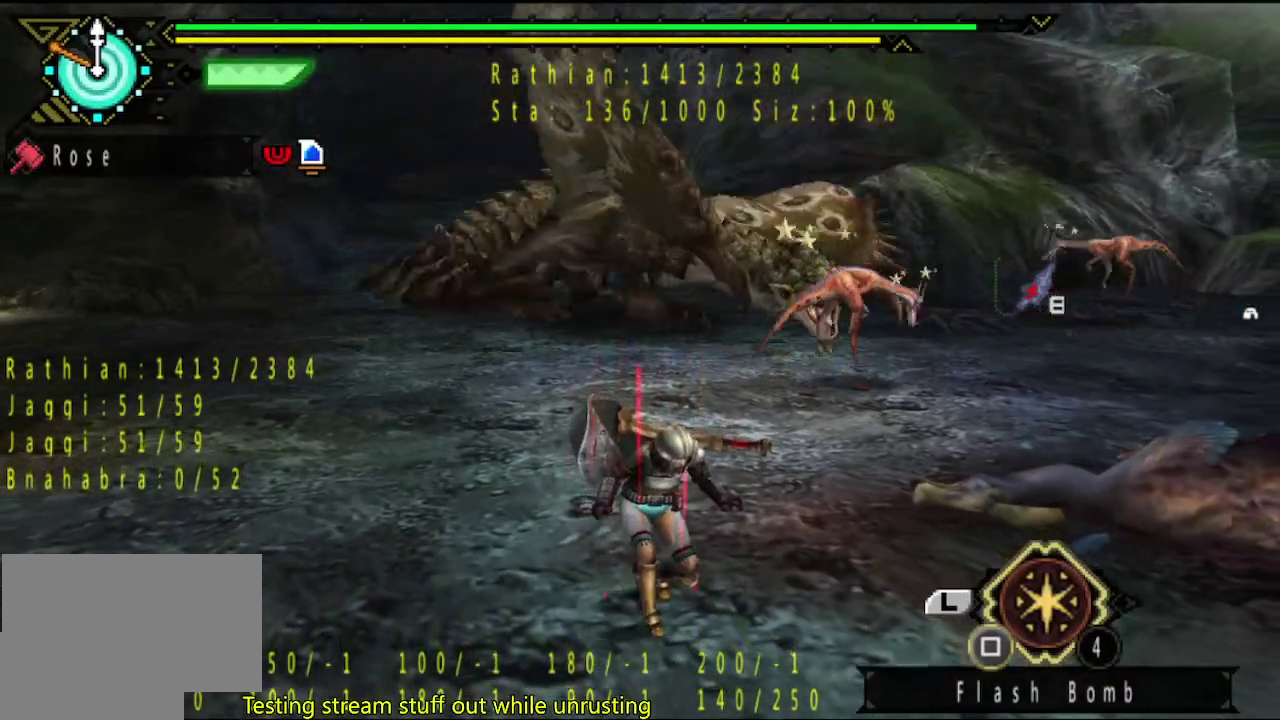
{"buttons": [], "left_stick": "down-right", "right_stick": "center", "events": []}
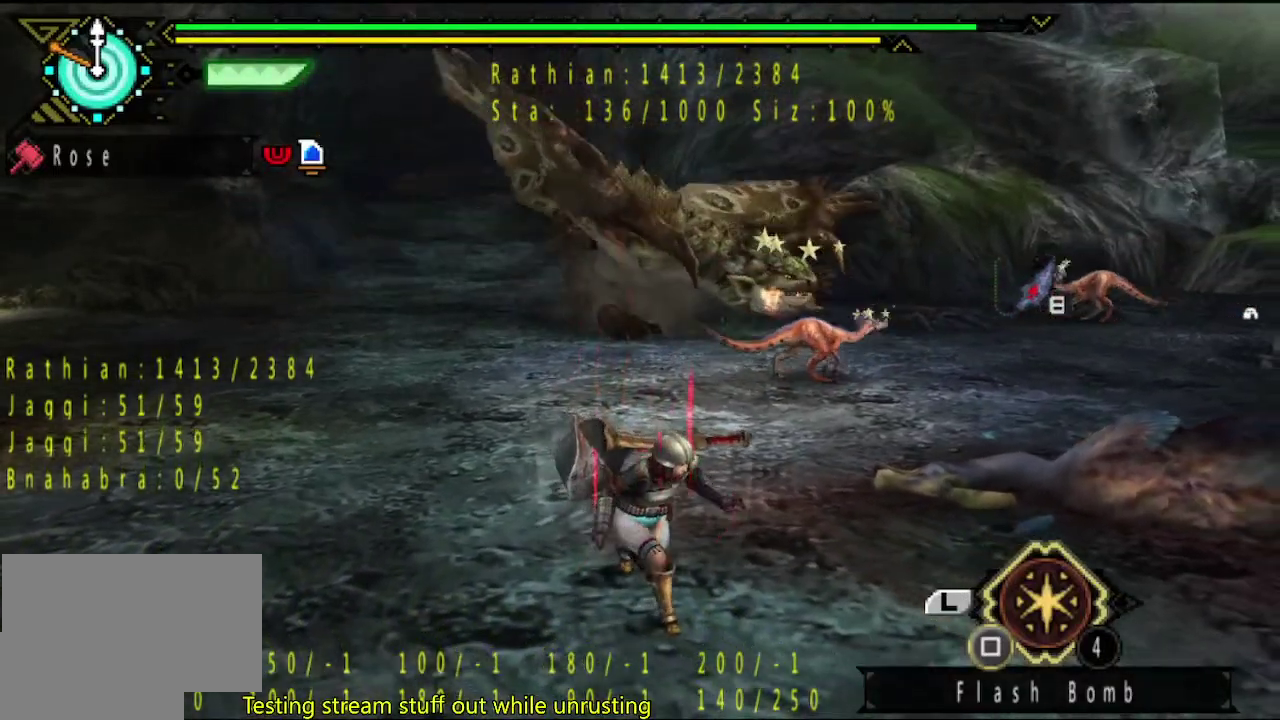
{"buttons": [], "left_stick": "down-right", "right_stick": "center", "events": []}
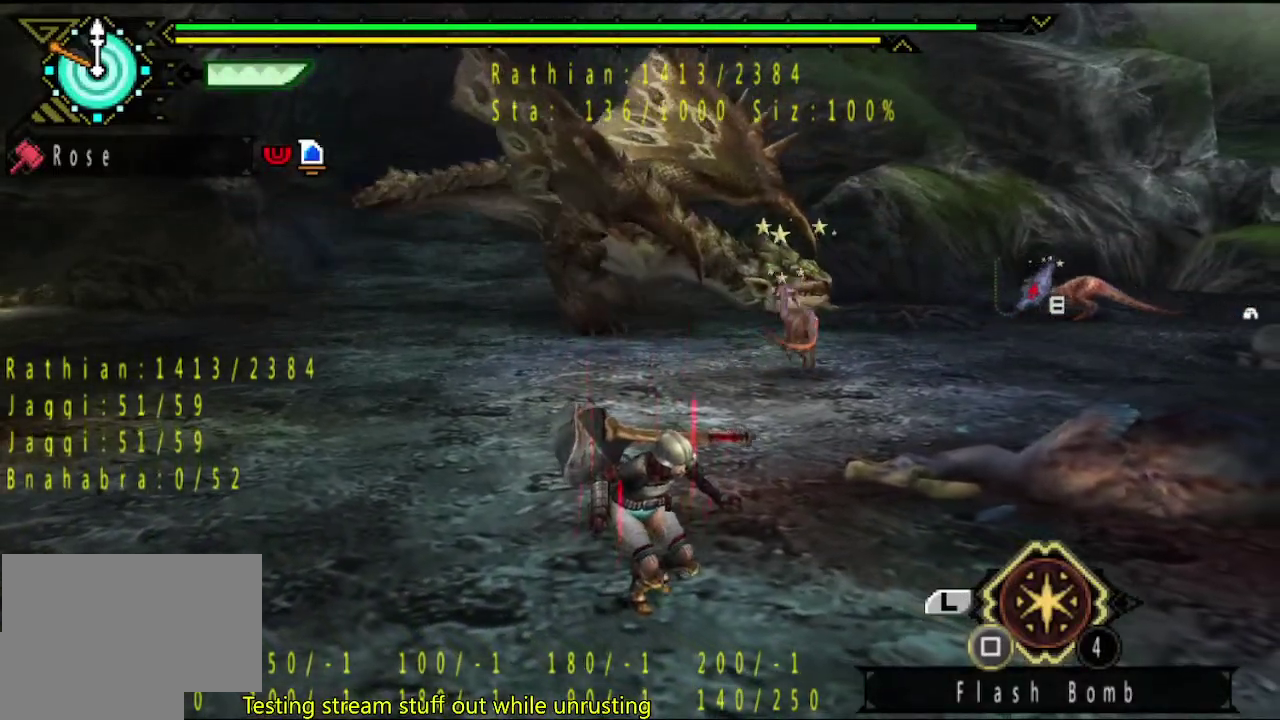
{"buttons": [], "left_stick": "down-right", "right_stick": "center", "events": []}
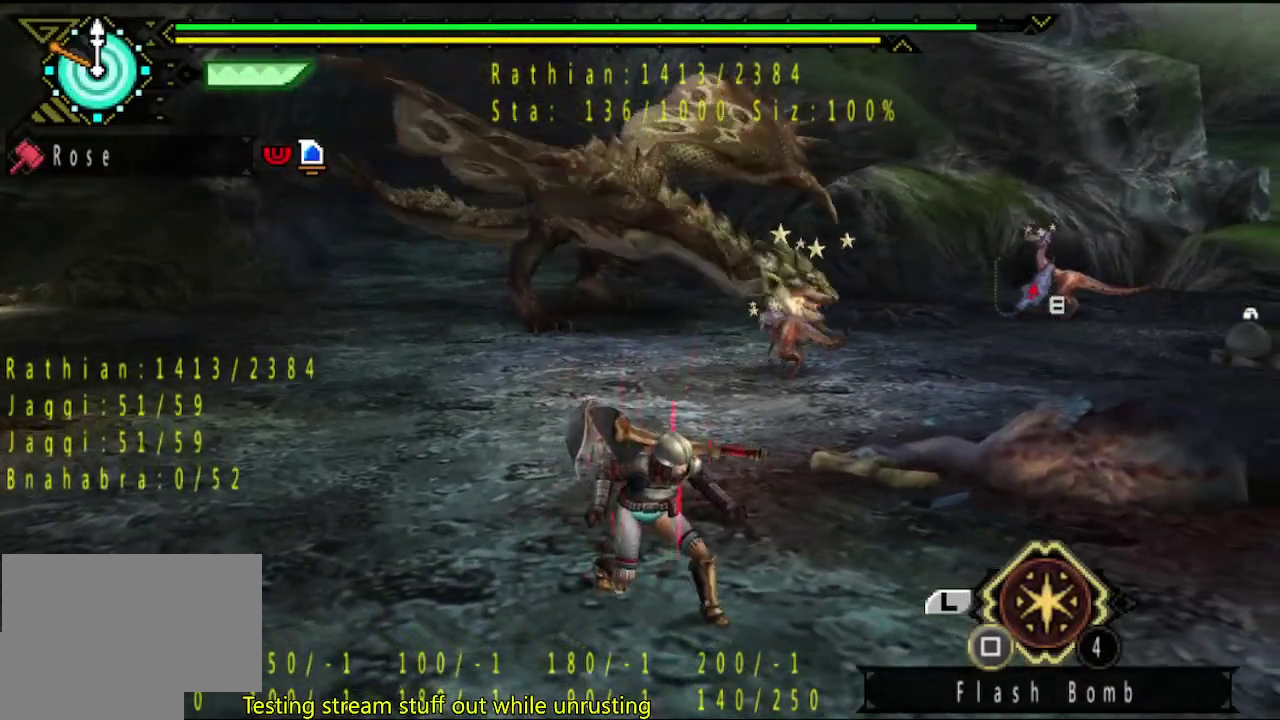
{"buttons": [], "left_stick": "down-right", "right_stick": "center", "events": []}
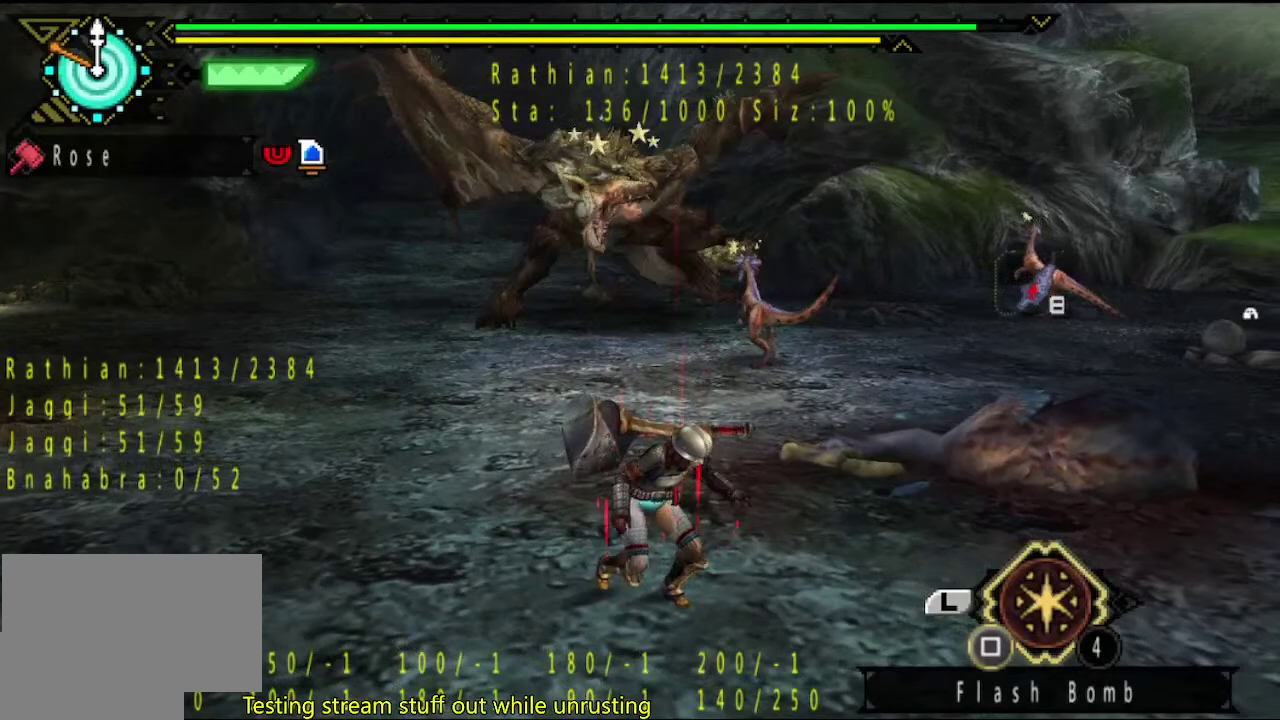
{"buttons": [], "left_stick": "up-right", "right_stick": "center", "events": [[17, "left_stick", "right"], [250, "right_stick", "left"], [383, "right_stick", "center"], [450, "left_stick", "up-right"]]}
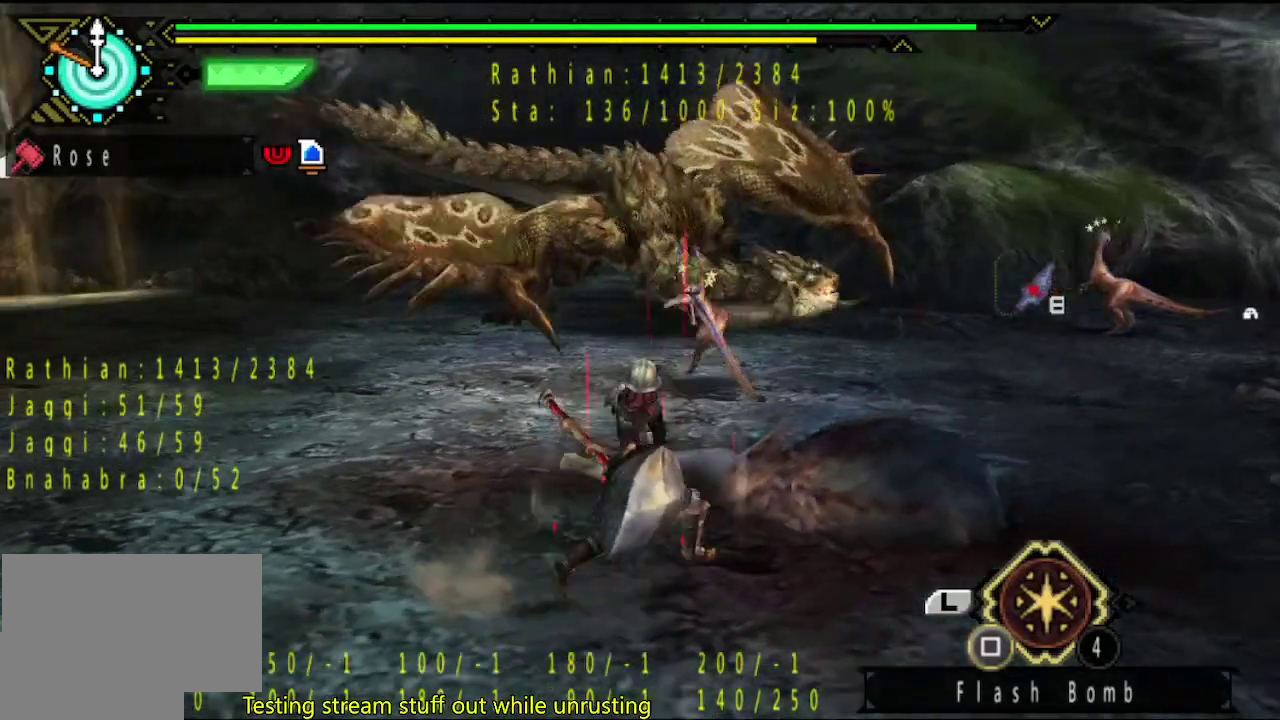
{"buttons": ["SQUARE"], "left_stick": "down", "right_stick": "center", "events": [[367, "left_stick", "down-right"], [433, "SQUARE", "down"], [500, "left_stick", "down"]]}
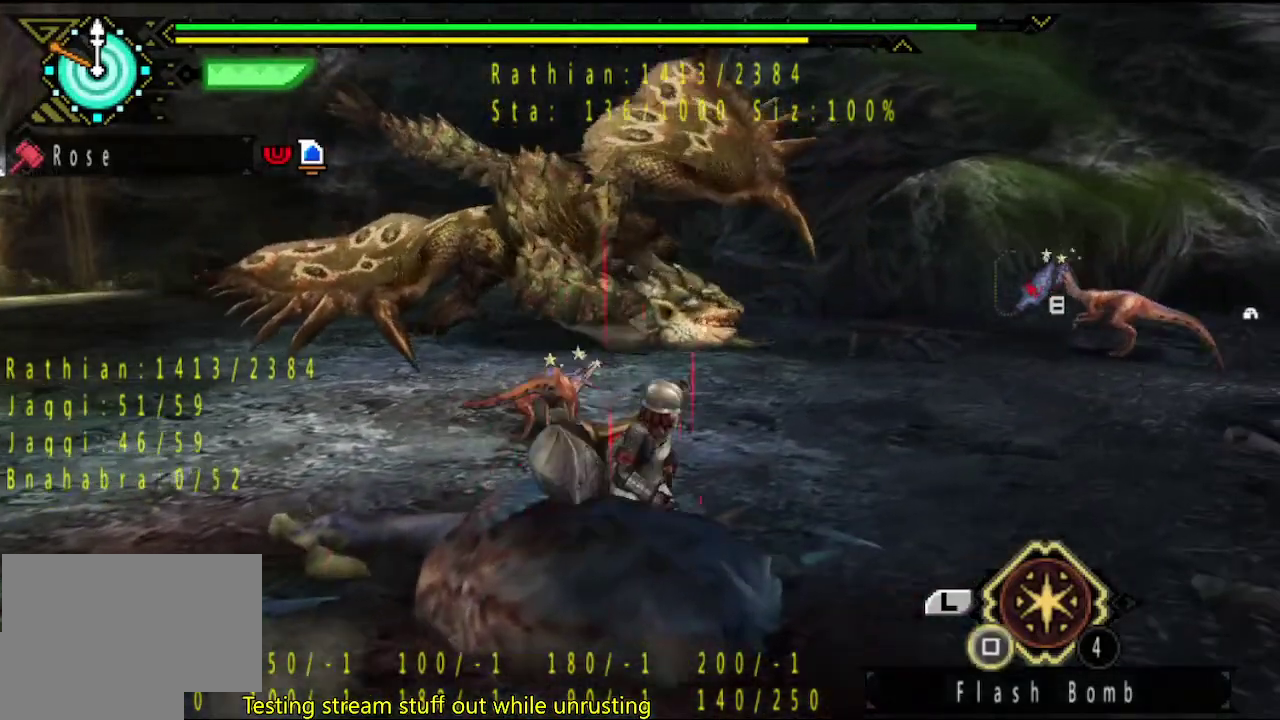
{"buttons": [], "left_stick": "center", "right_stick": "center", "events": [[33, "SQUARE", "up"], [200, "left_stick", "center"]]}
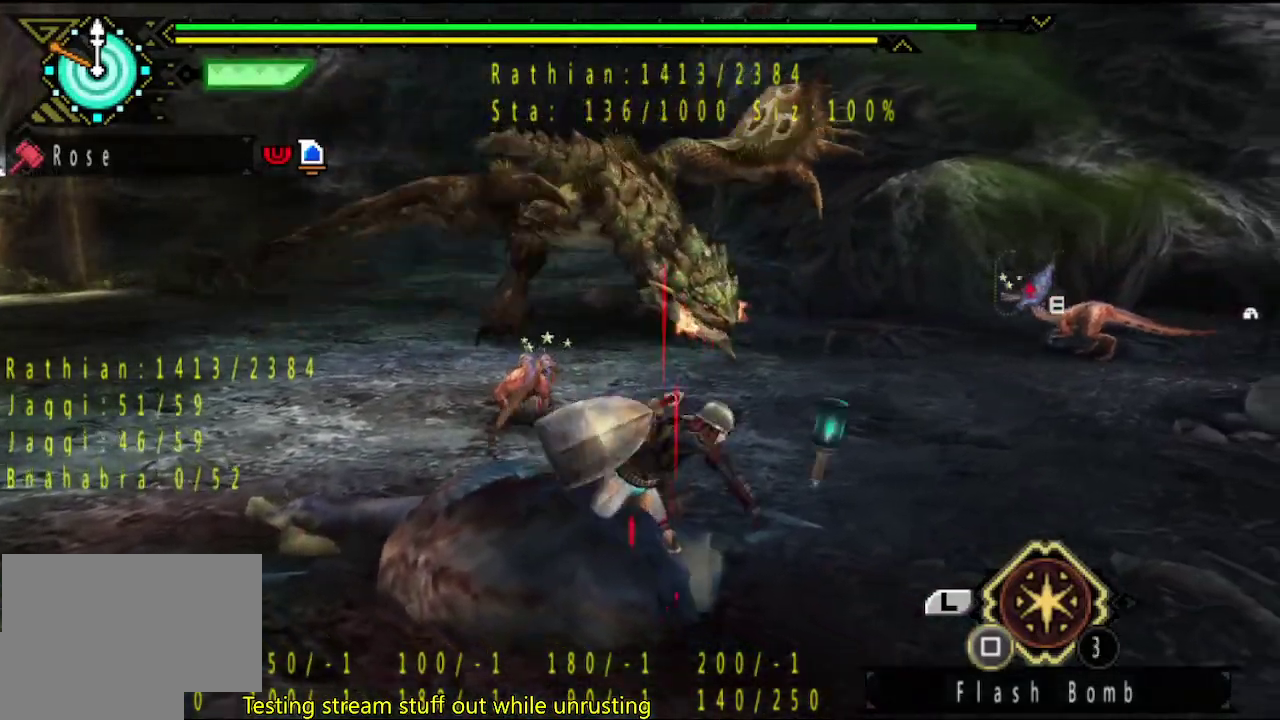
{"buttons": [], "left_stick": "down", "right_stick": "center", "events": [[233, "left_stick", "down"]]}
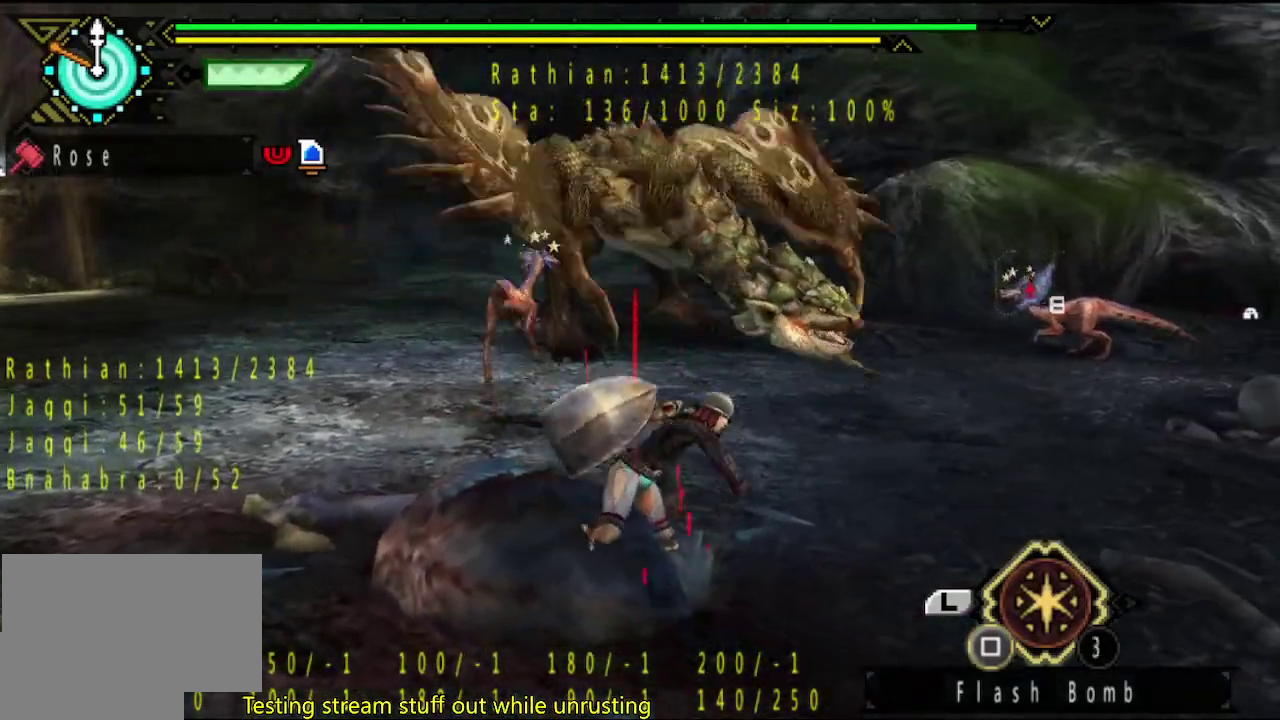
{"buttons": [], "left_stick": "right", "right_stick": "center", "events": [[167, "left_stick", "down-right"], [250, "left_stick", "right"], [317, "CIRCLE", "down"], [317, "TRIANGLE", "down"], [483, "CIRCLE", "up"], [483, "TRIANGLE", "up"]]}
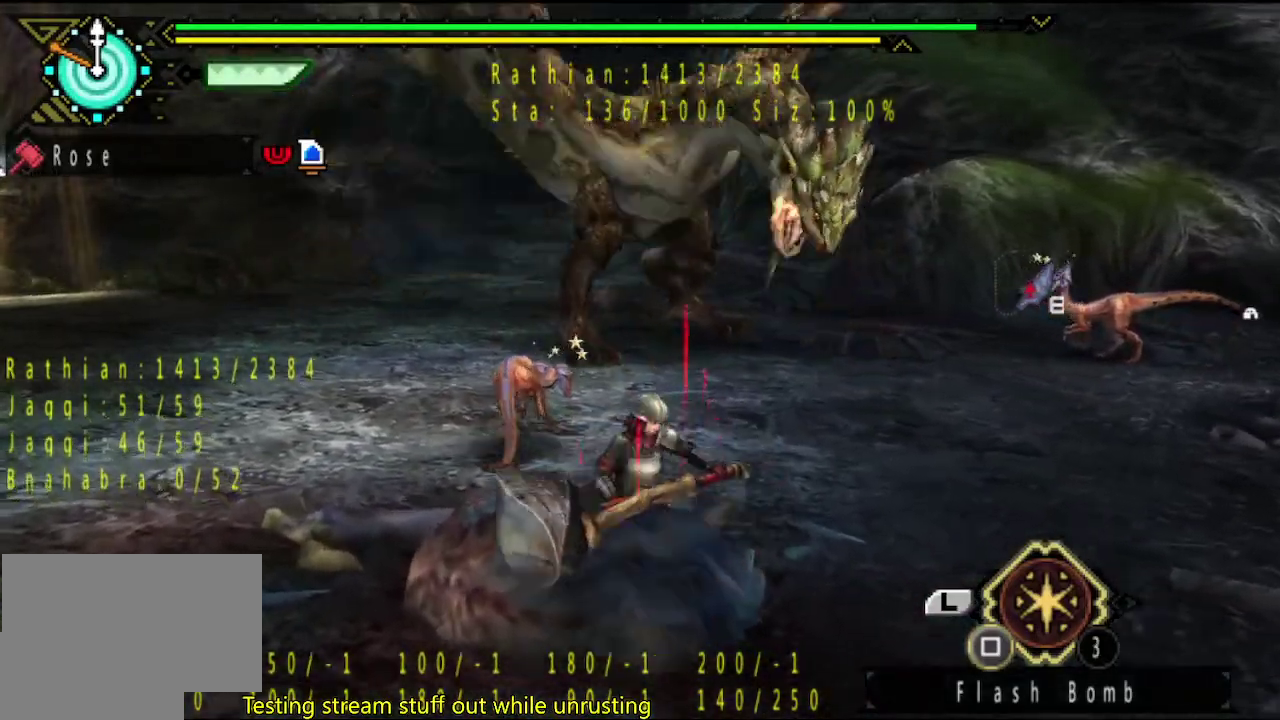
{"buttons": [], "left_stick": "up-right", "right_stick": "center", "events": [[50, "CIRCLE", "down"], [50, "TRIANGLE", "down"], [150, "CIRCLE", "up"], [150, "TRIANGLE", "up"], [317, "left_stick", "up-right"]]}
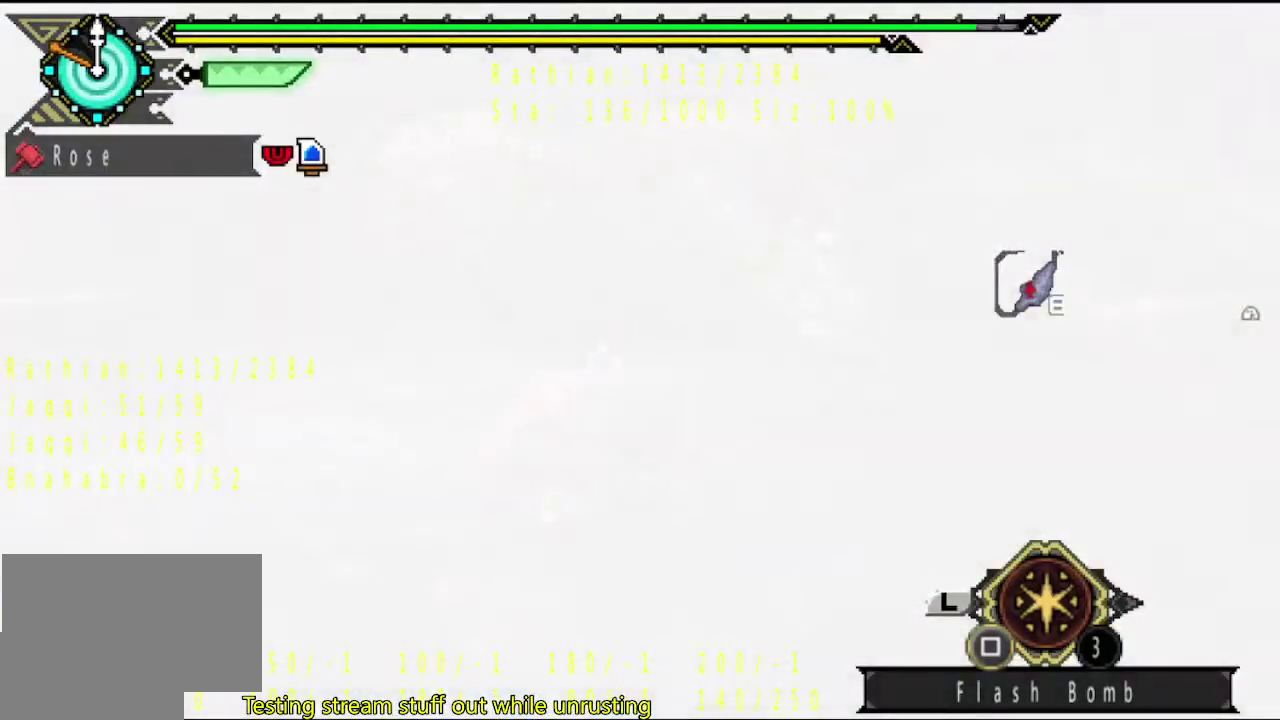
{"buttons": [], "left_stick": "up-right", "right_stick": "center", "events": [[117, "right_stick", "left"], [250, "right_stick", "center"]]}
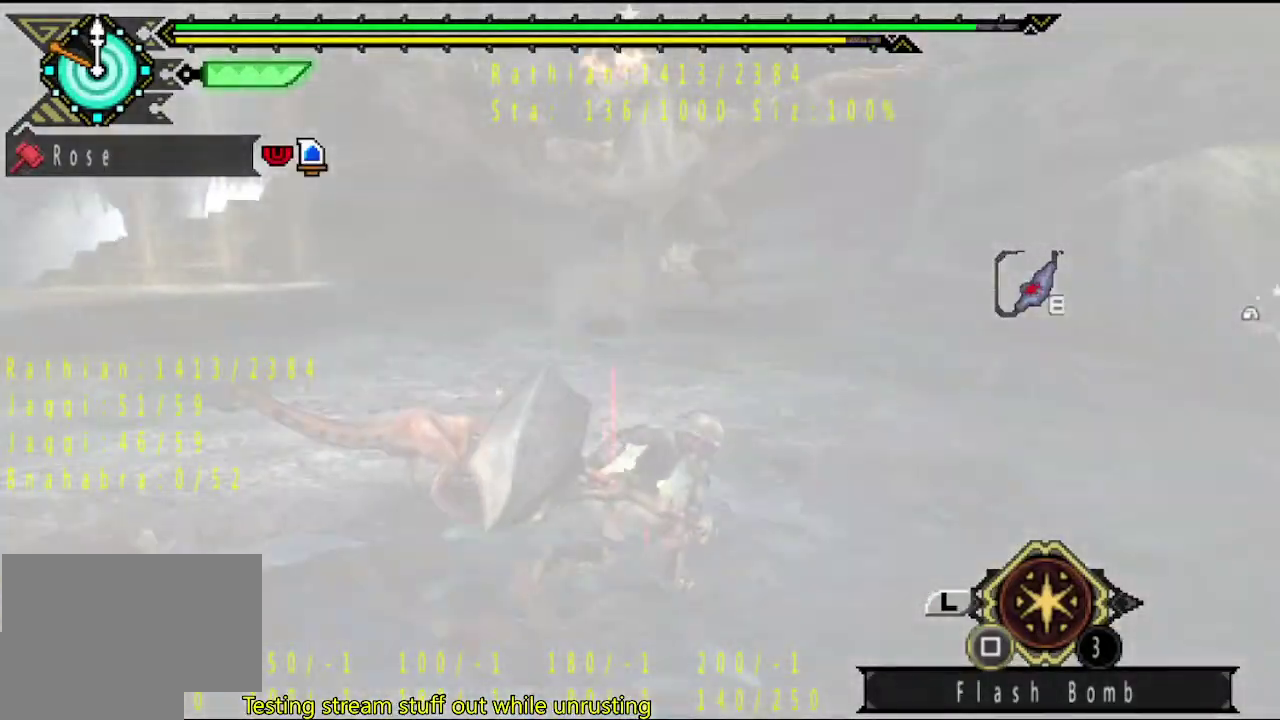
{"buttons": [], "left_stick": "up", "right_stick": "center", "events": [[250, "left_stick", "up"]]}
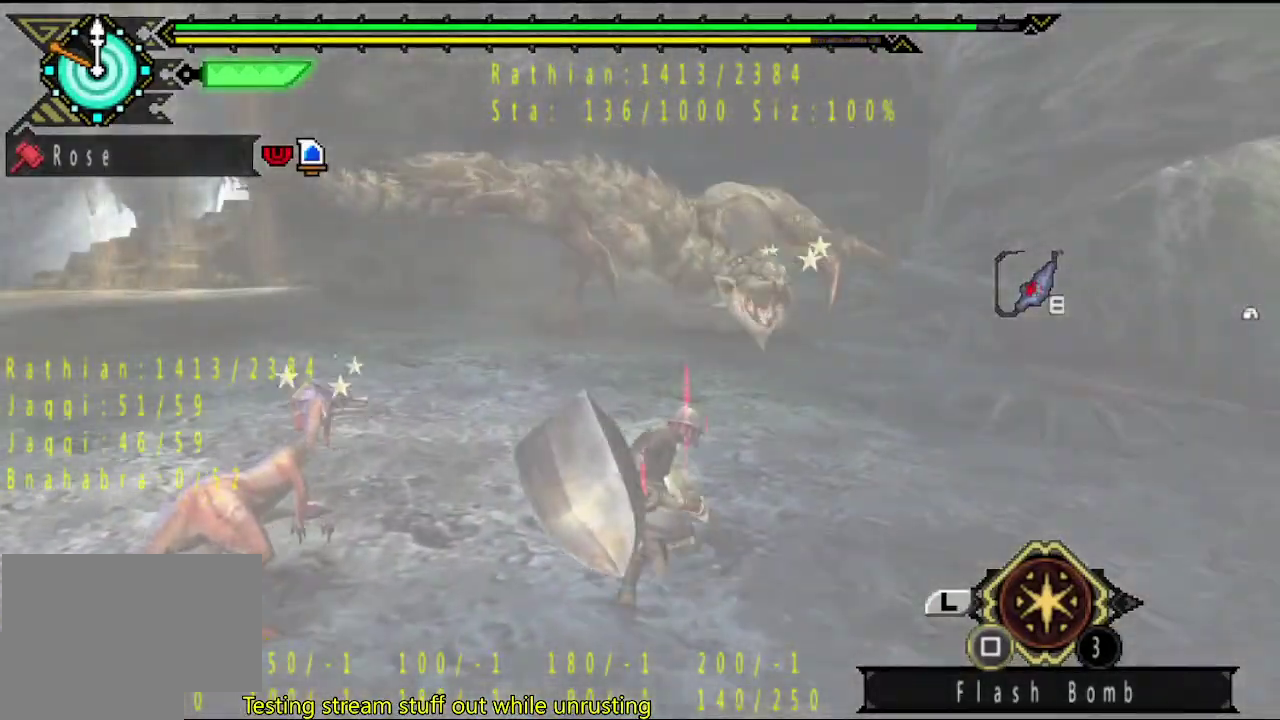
{"buttons": [], "left_stick": "center", "right_stick": "center", "events": [[367, "left_stick", "center"]]}
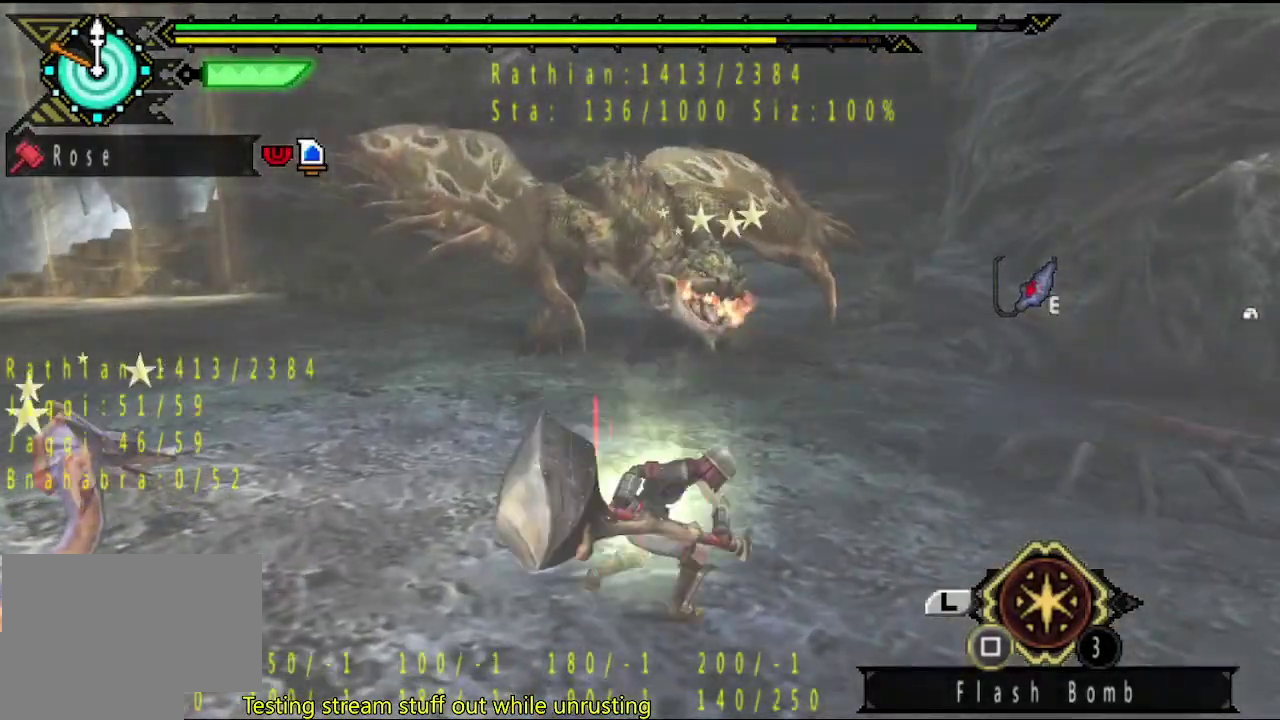
{"buttons": [], "left_stick": "up", "right_stick": "center", "events": [[100, "left_stick", "up"], [267, "left_stick", "center"], [467, "left_stick", "up"]]}
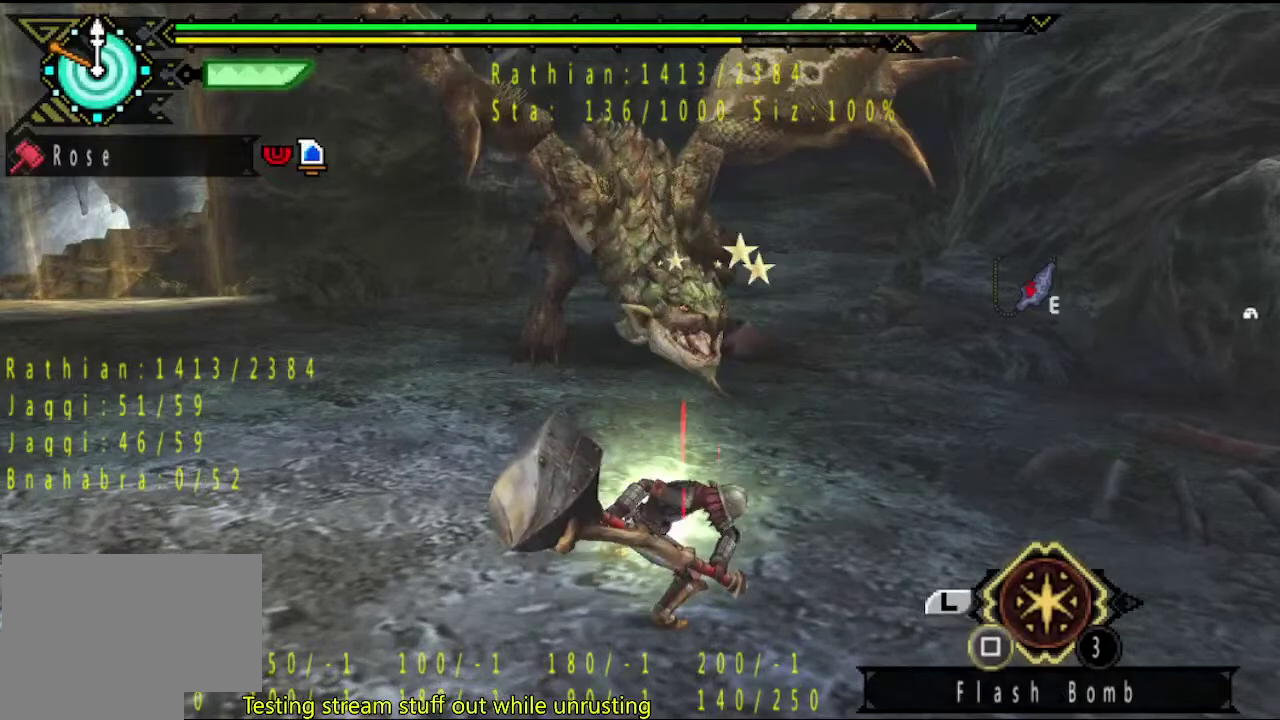
{"buttons": [], "left_stick": "center", "right_stick": "center", "events": [[100, "left_stick", "center"]]}
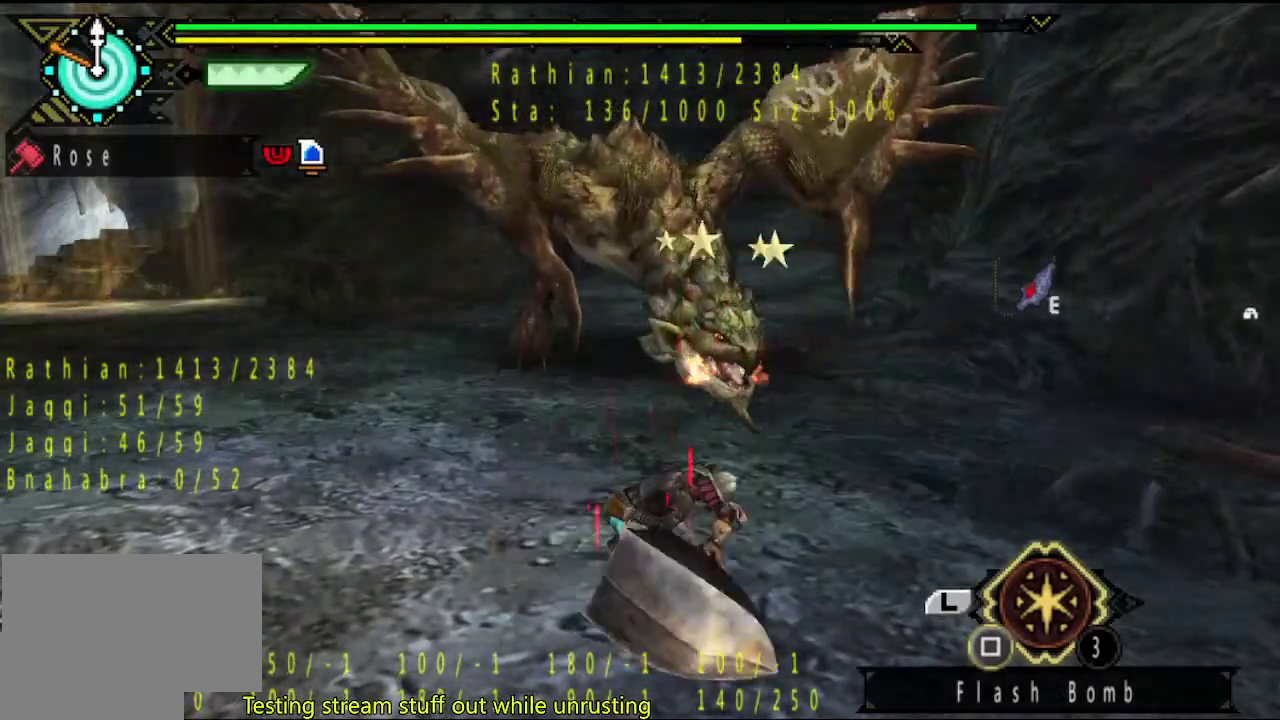
{"buttons": [], "left_stick": "center", "right_stick": "center", "events": []}
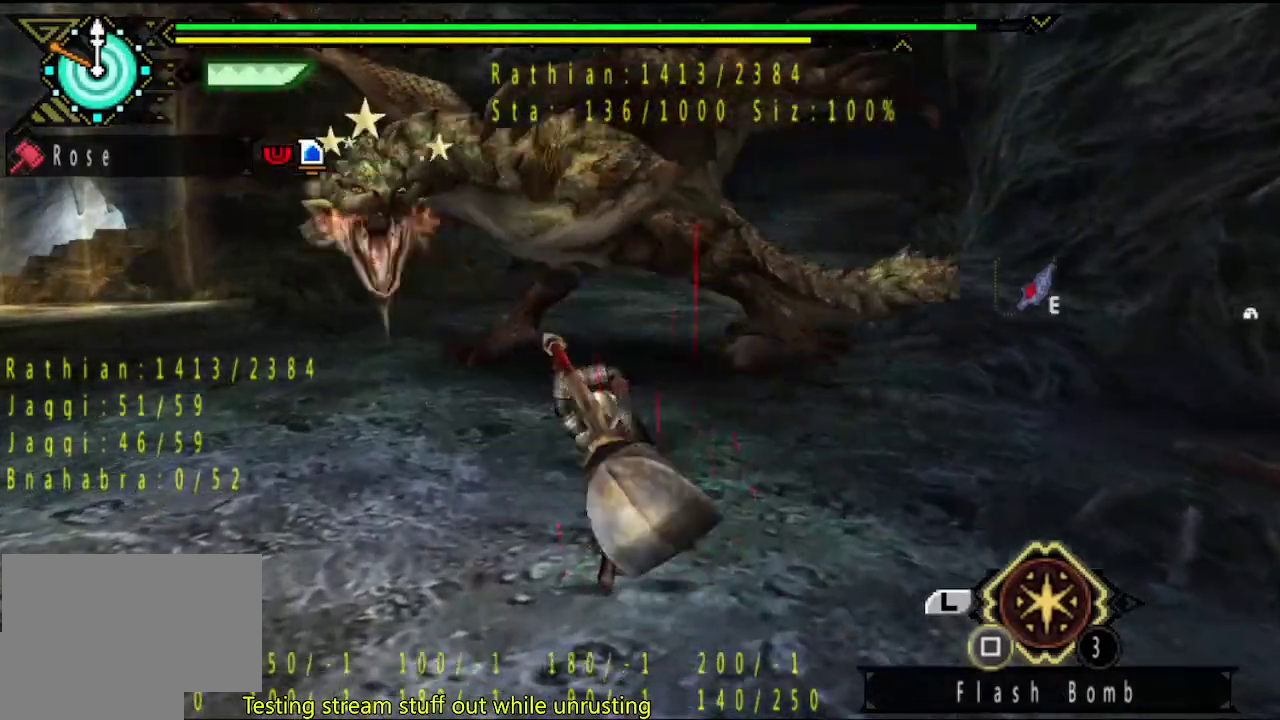
{"buttons": [], "left_stick": "down-left", "right_stick": "center", "events": [[383, "left_stick", "left"], [450, "left_stick", "down-left"]]}
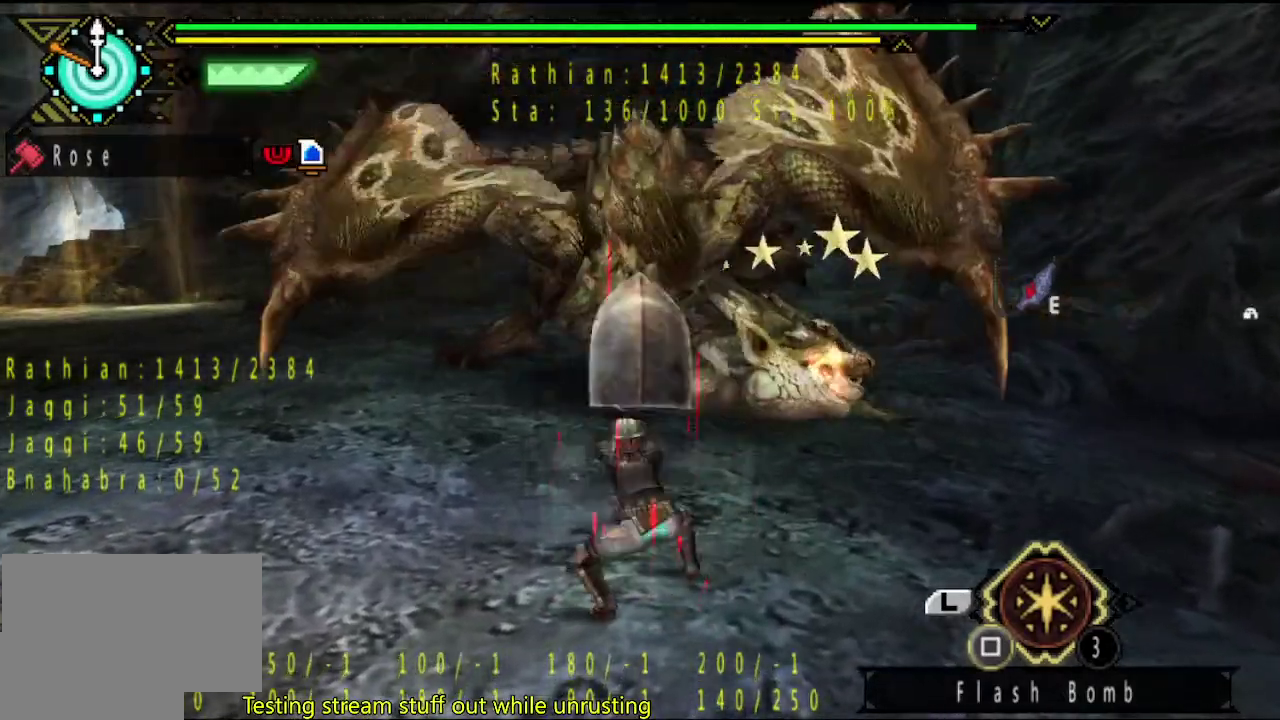
{"buttons": [], "left_stick": "down-left", "right_stick": "center", "events": []}
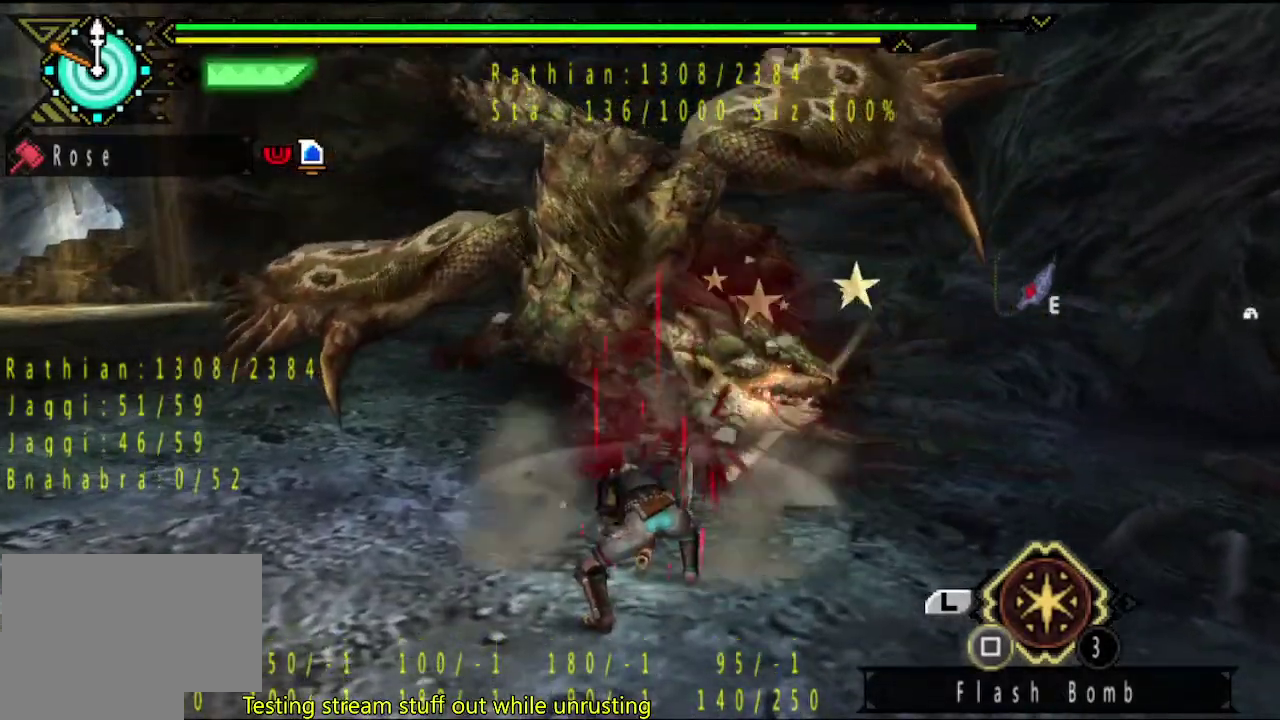
{"buttons": [], "left_stick": "down-left", "right_stick": "right", "events": [[450, "right_stick", "right"]]}
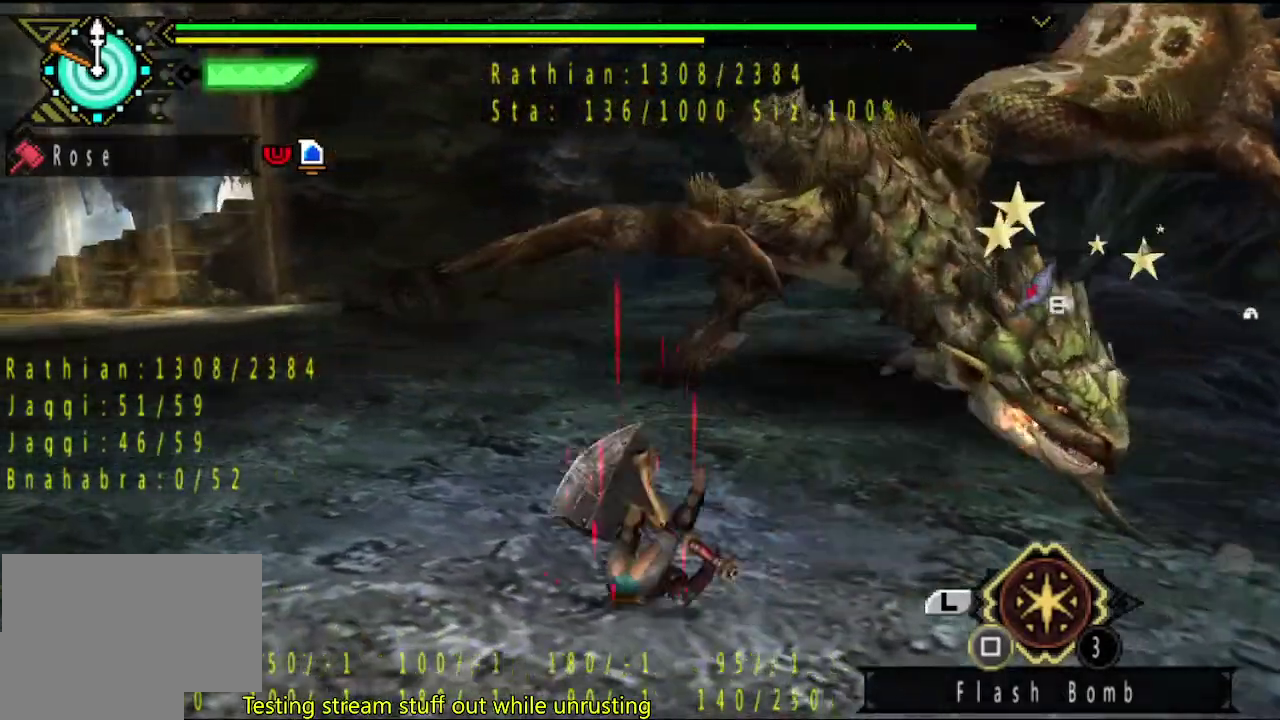
{"buttons": [], "left_stick": "down", "right_stick": "center", "events": [[117, "left_stick", "down"], [250, "right_stick", "center"]]}
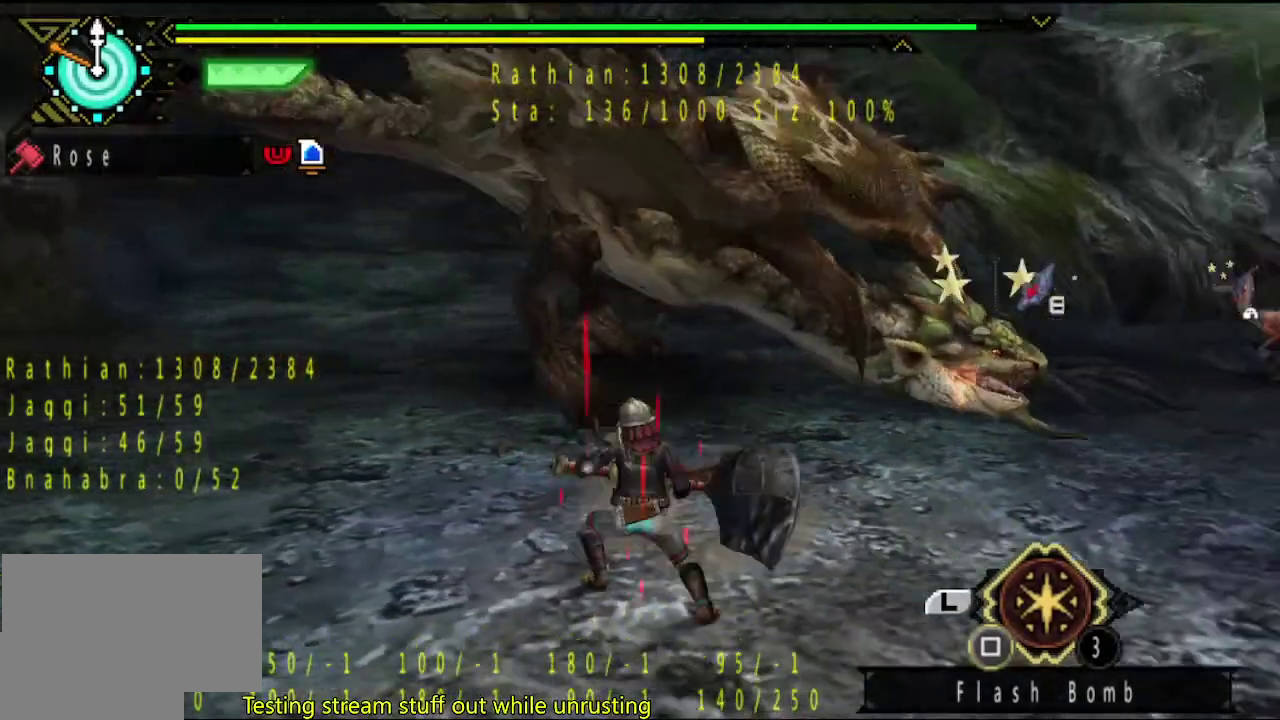
{"buttons": [], "left_stick": "down", "right_stick": "center", "events": [[417, "left_stick", "down-right"], [467, "left_stick", "down"]]}
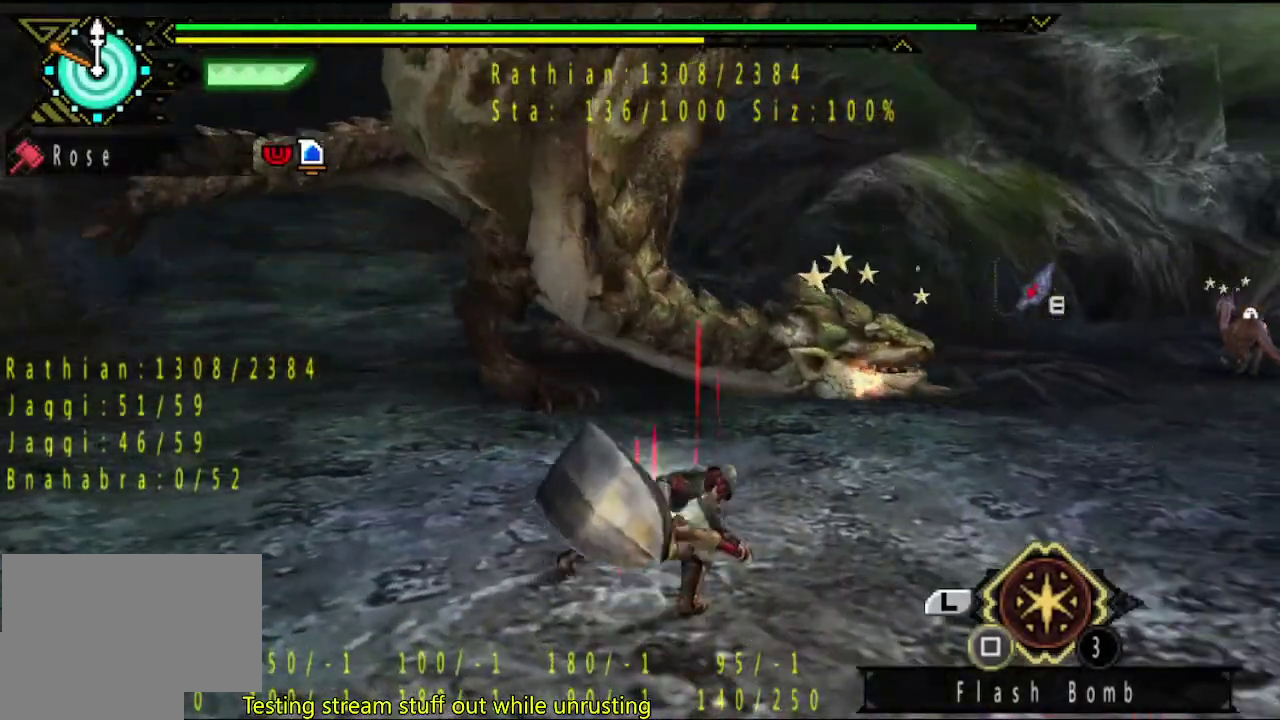
{"buttons": [], "left_stick": "up", "right_stick": "center", "events": [[67, "left_stick", "down-right"], [167, "right_stick", "left"], [233, "left_stick", "down-left"], [333, "left_stick", "up-left"], [333, "right_stick", "center"], [433, "left_stick", "up"]]}